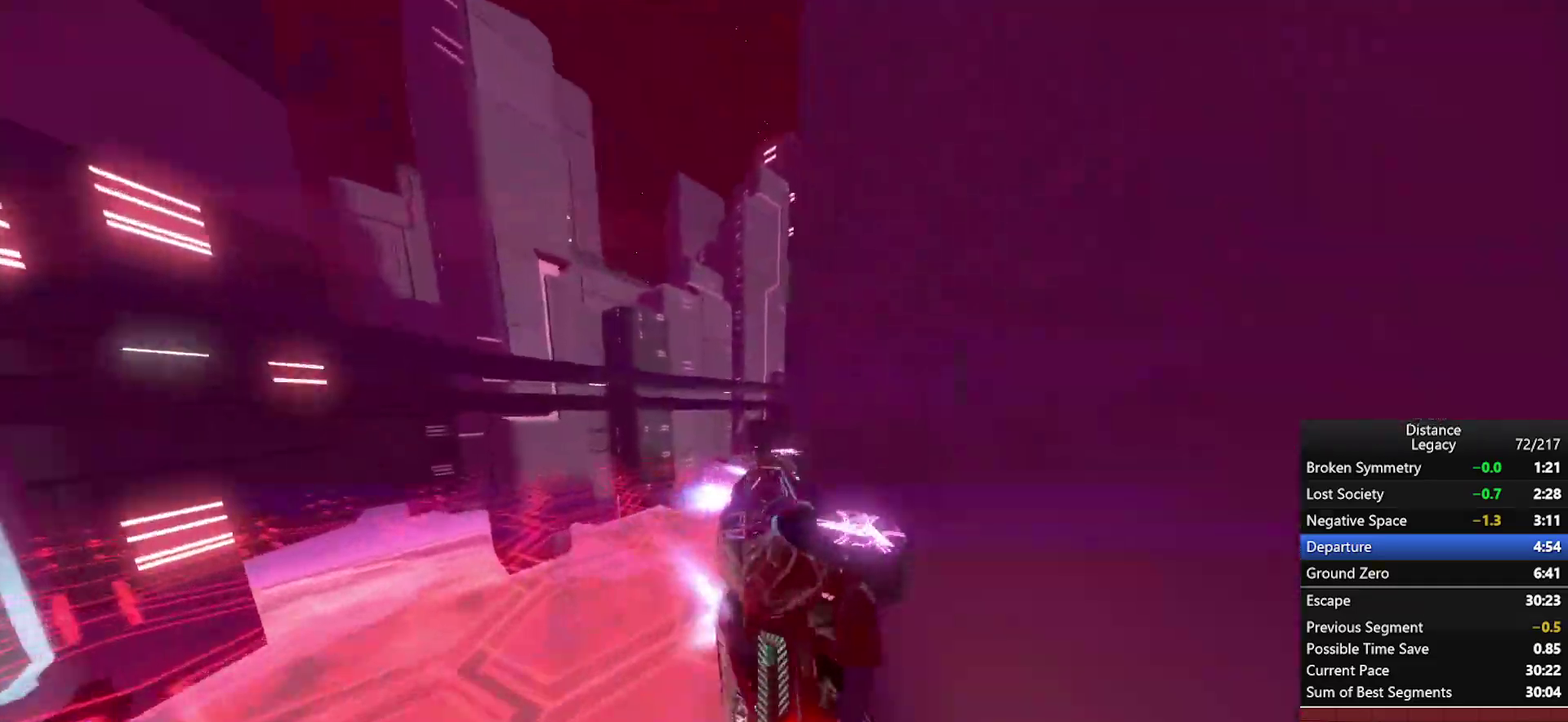
Gameplay with a controller (Xbox layout); each line is a JSON object with the inputs held at the frame after it. "events" lists button and stick changes between this image and that frame as [ms after this image, input, new state], when the widget could be followed in between. Not read: L1 R1.
{"buttons": [], "left_stick": "center", "right_stick": "left"}
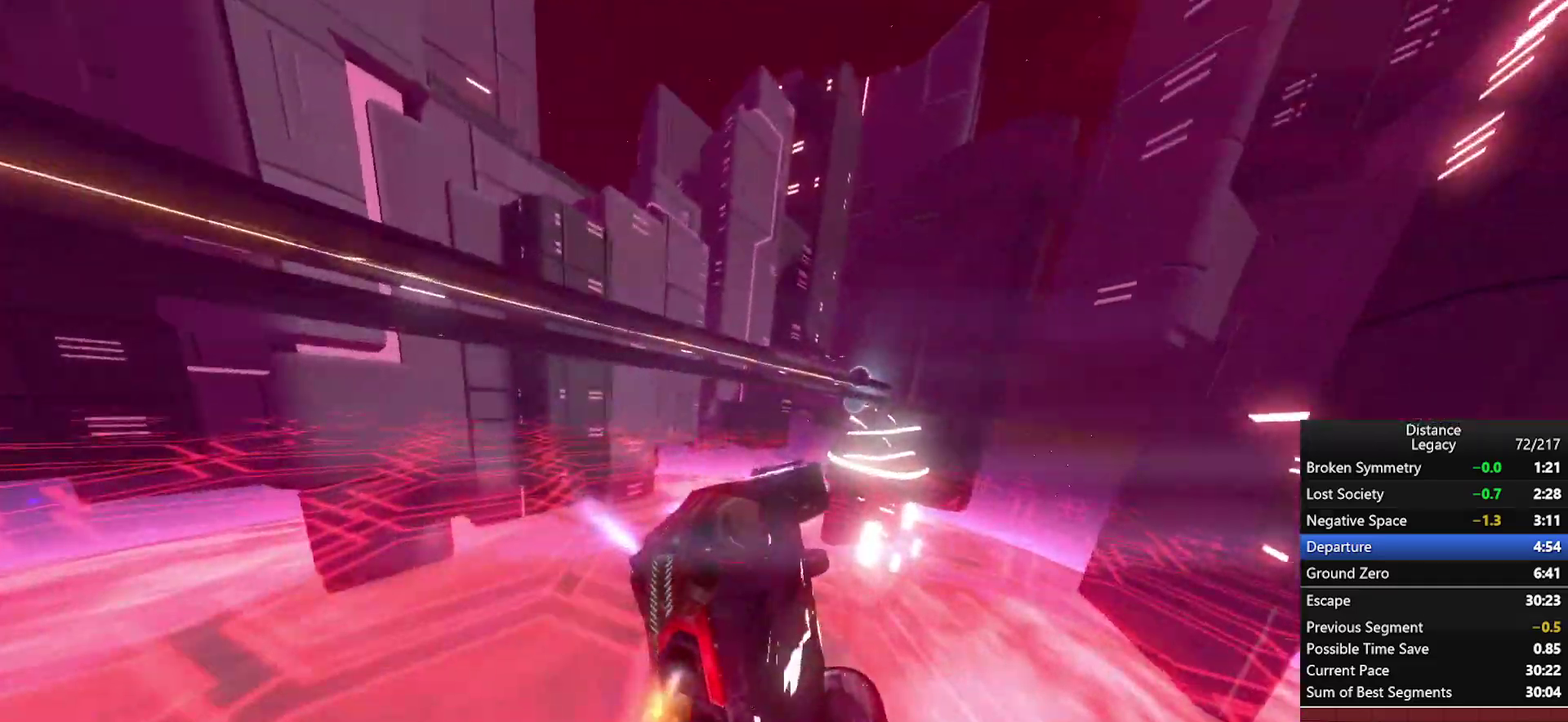
{"buttons": [], "left_stick": "down-right", "right_stick": "center", "events": [[383, "X", "down"], [400, "right_stick", "center"], [433, "left_stick", "down-right"], [500, "X", "up"]]}
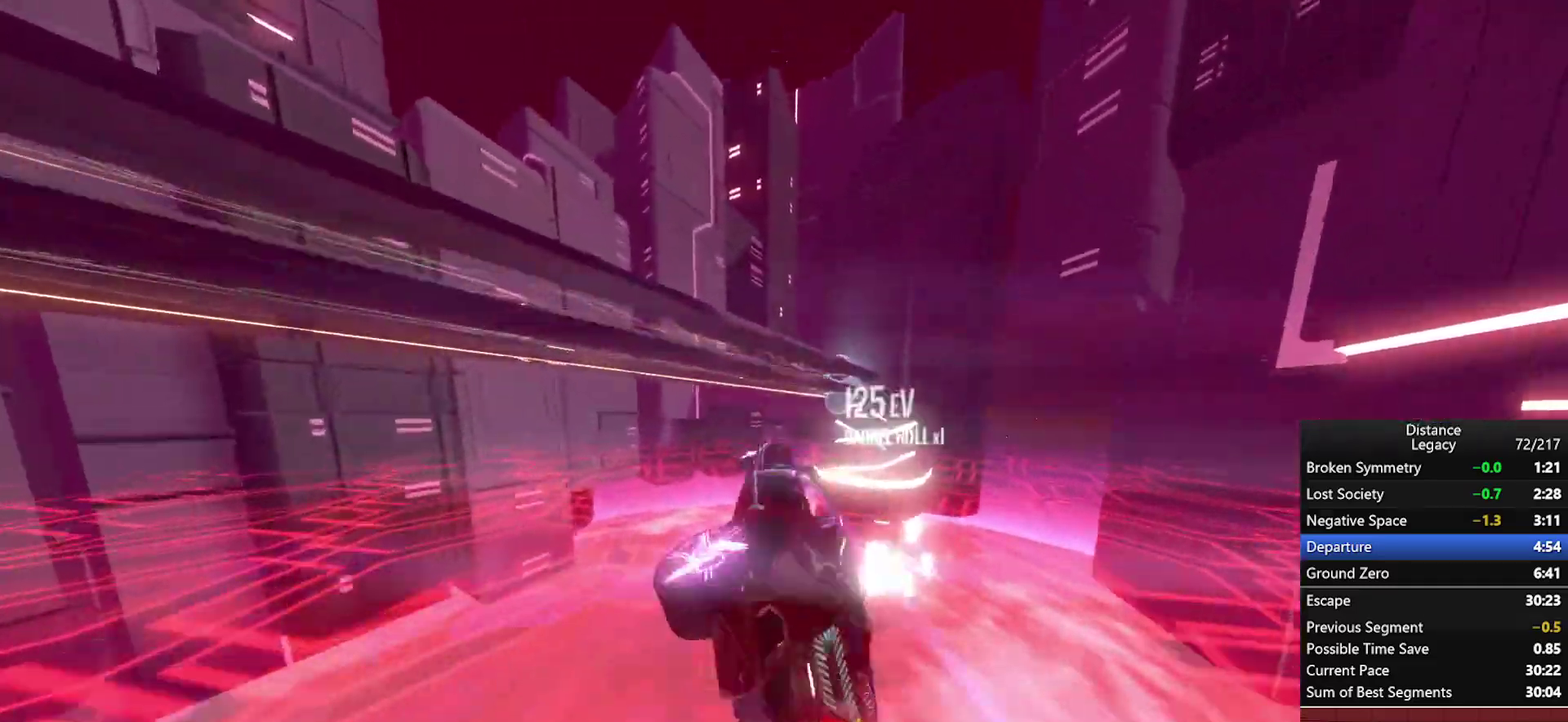
{"buttons": [], "left_stick": "right", "right_stick": "left"}
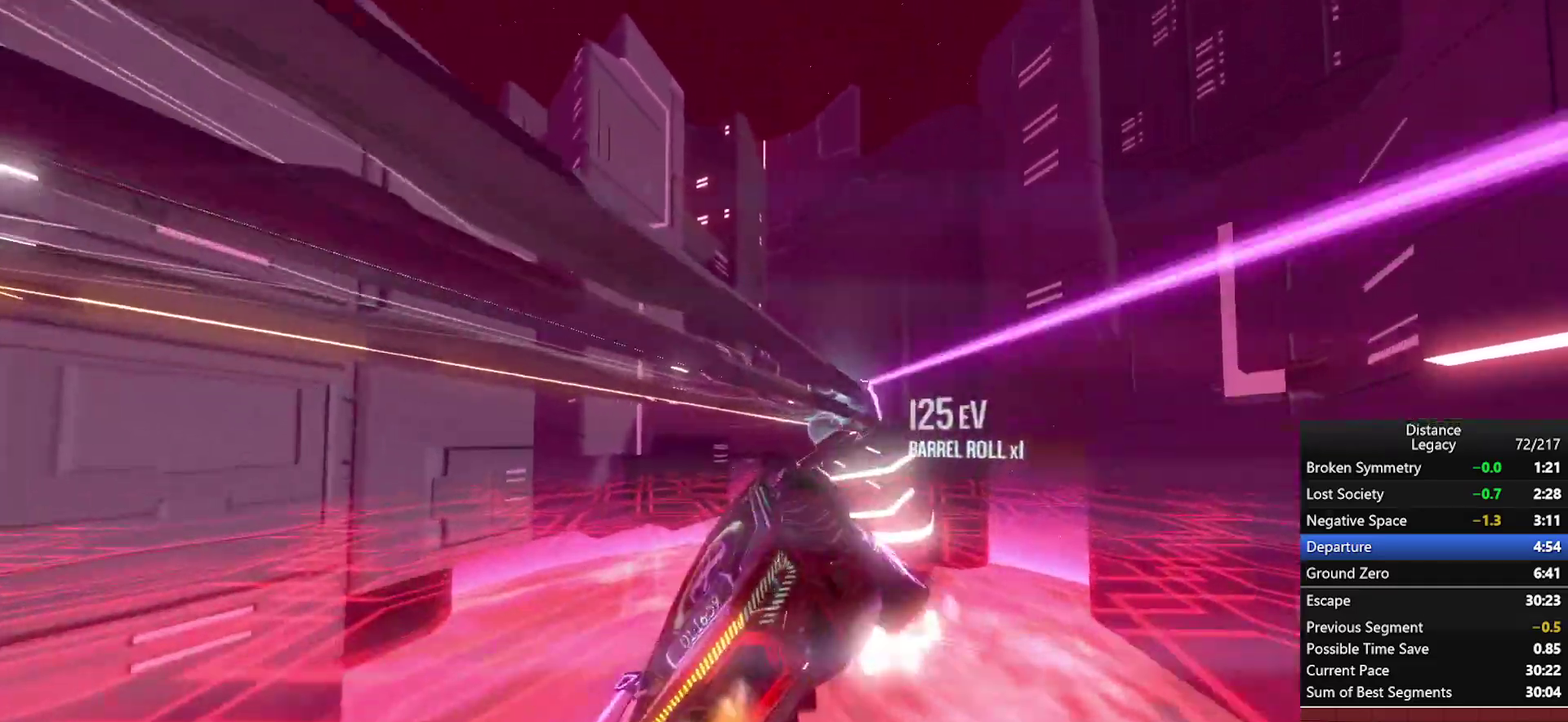
{"buttons": [], "left_stick": "center", "right_stick": "up-right"}
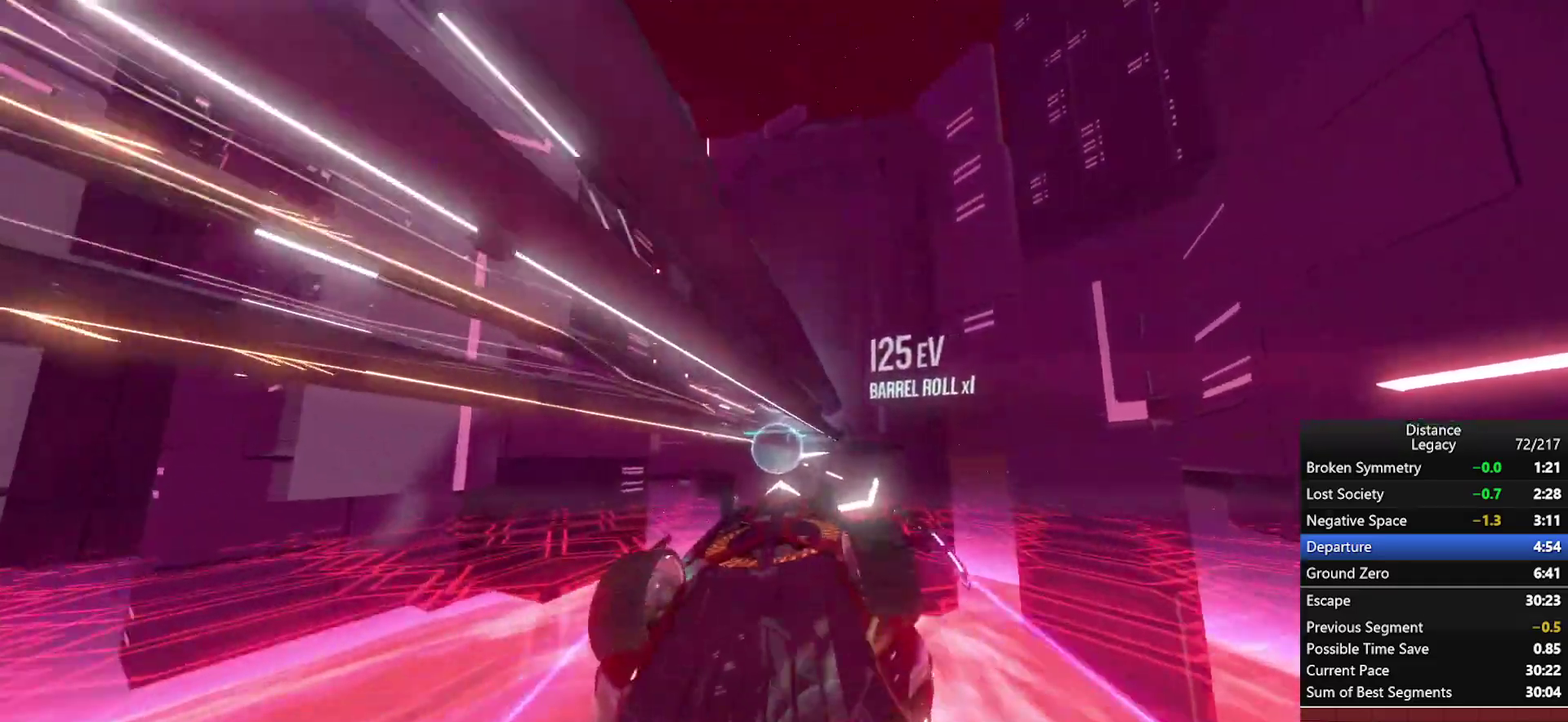
{"buttons": [], "left_stick": "center", "right_stick": "down-left", "events": [[50, "right_stick", "center"], [167, "right_stick", "right"], [317, "right_stick", "center"], [450, "right_stick", "down-left"]]}
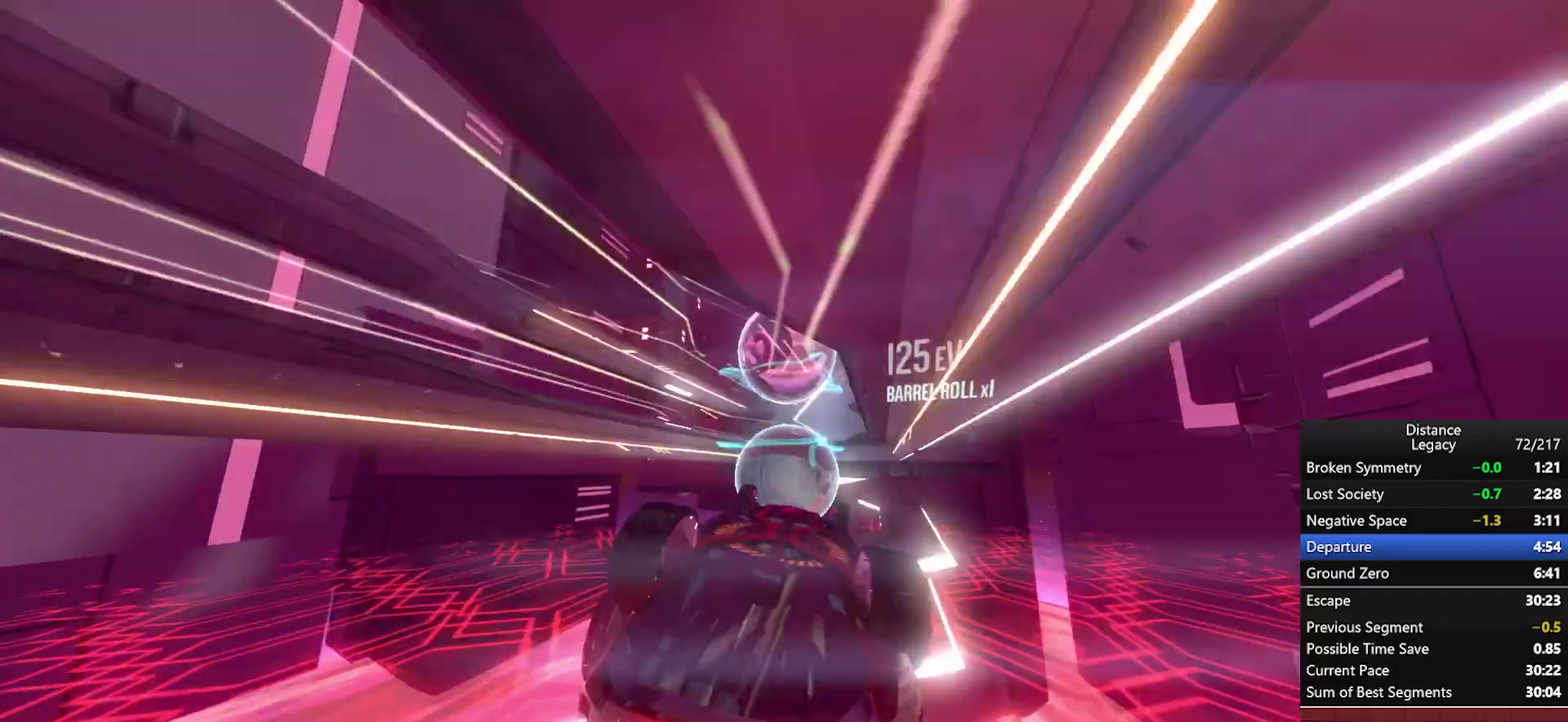
{"buttons": [], "left_stick": "left", "right_stick": "center", "events": [[100, "right_stick", "center"], [450, "left_stick", "left"]]}
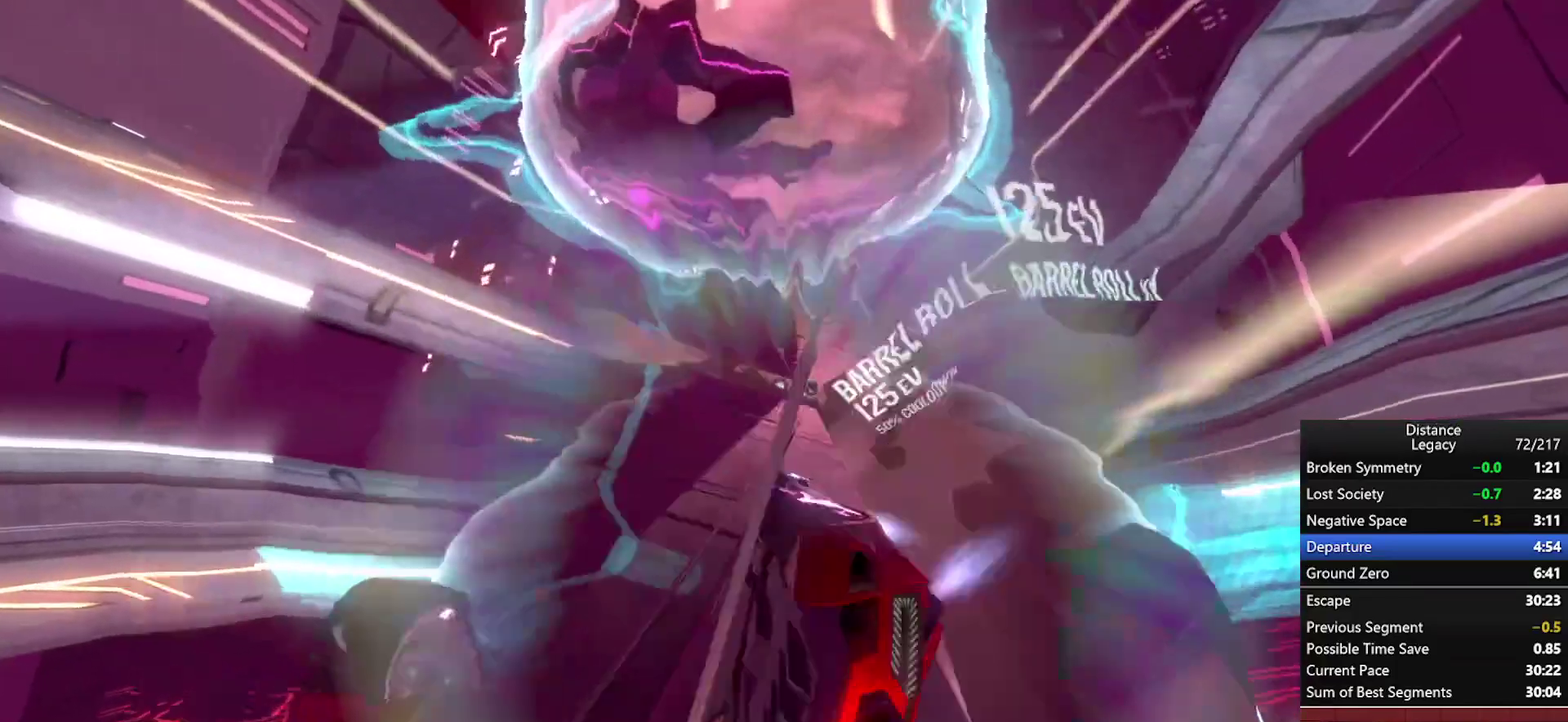
{"buttons": [], "left_stick": "center", "right_stick": "center", "events": [[200, "left_stick", "center"]]}
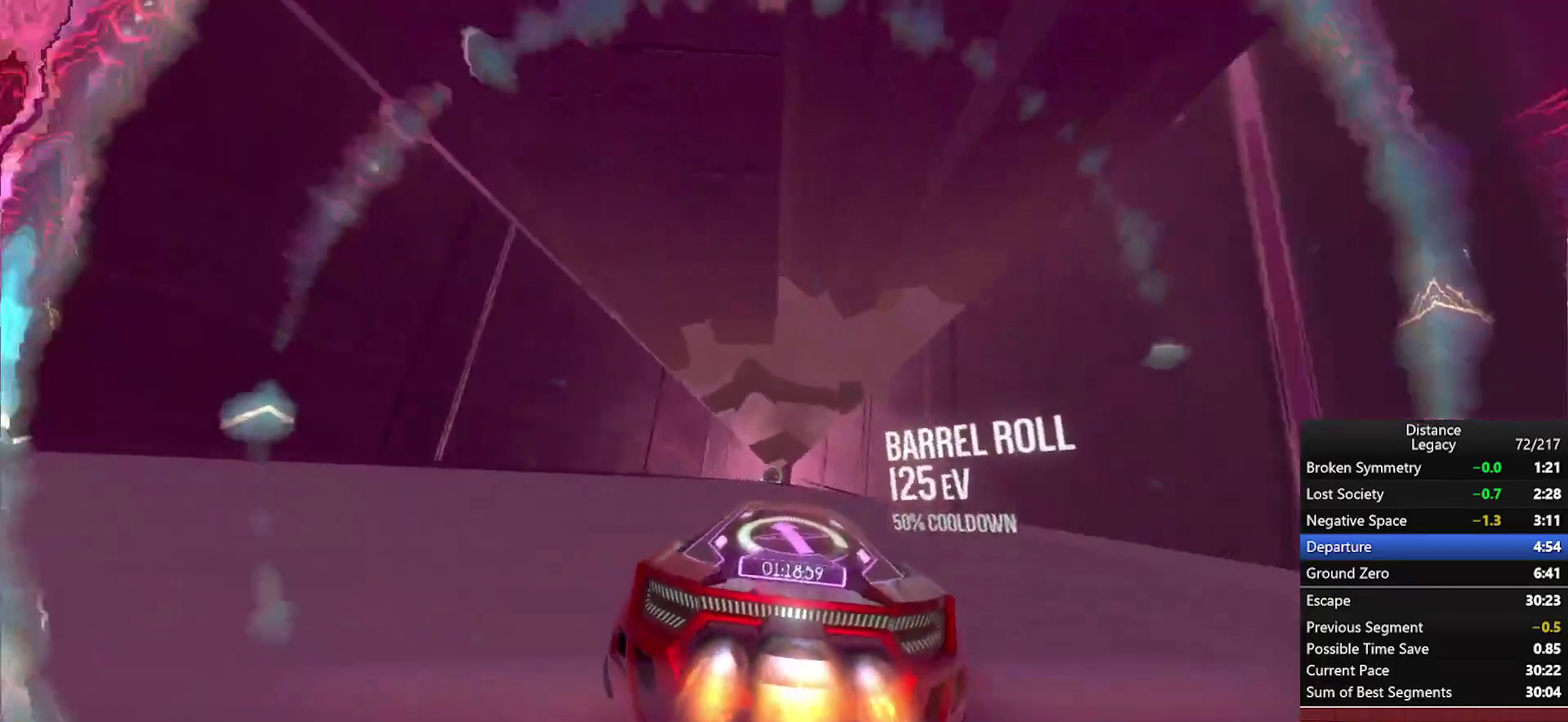
{"buttons": [], "left_stick": "center", "right_stick": "center", "events": []}
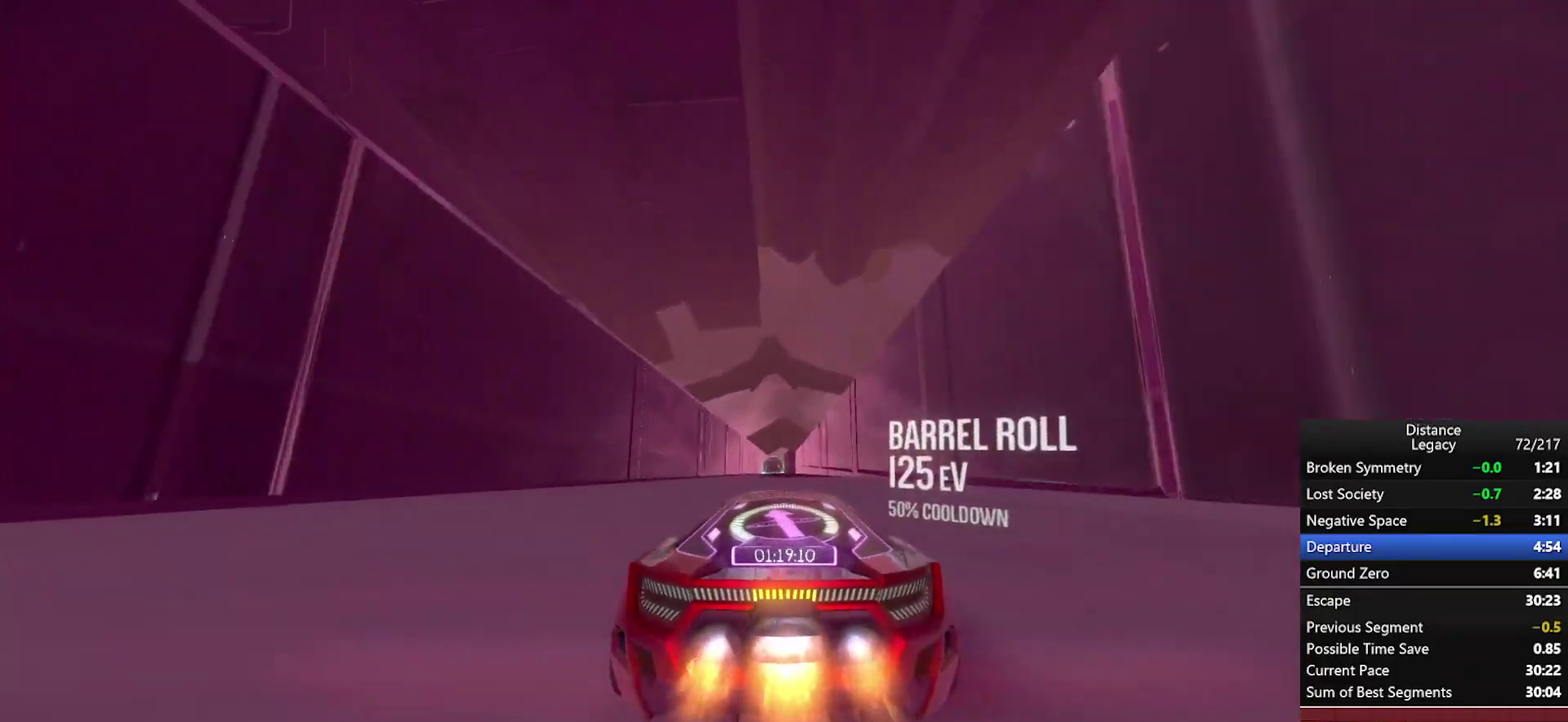
{"buttons": [], "left_stick": "center", "right_stick": "center", "events": [[117, "left_stick", "down-left"], [167, "left_stick", "center"]]}
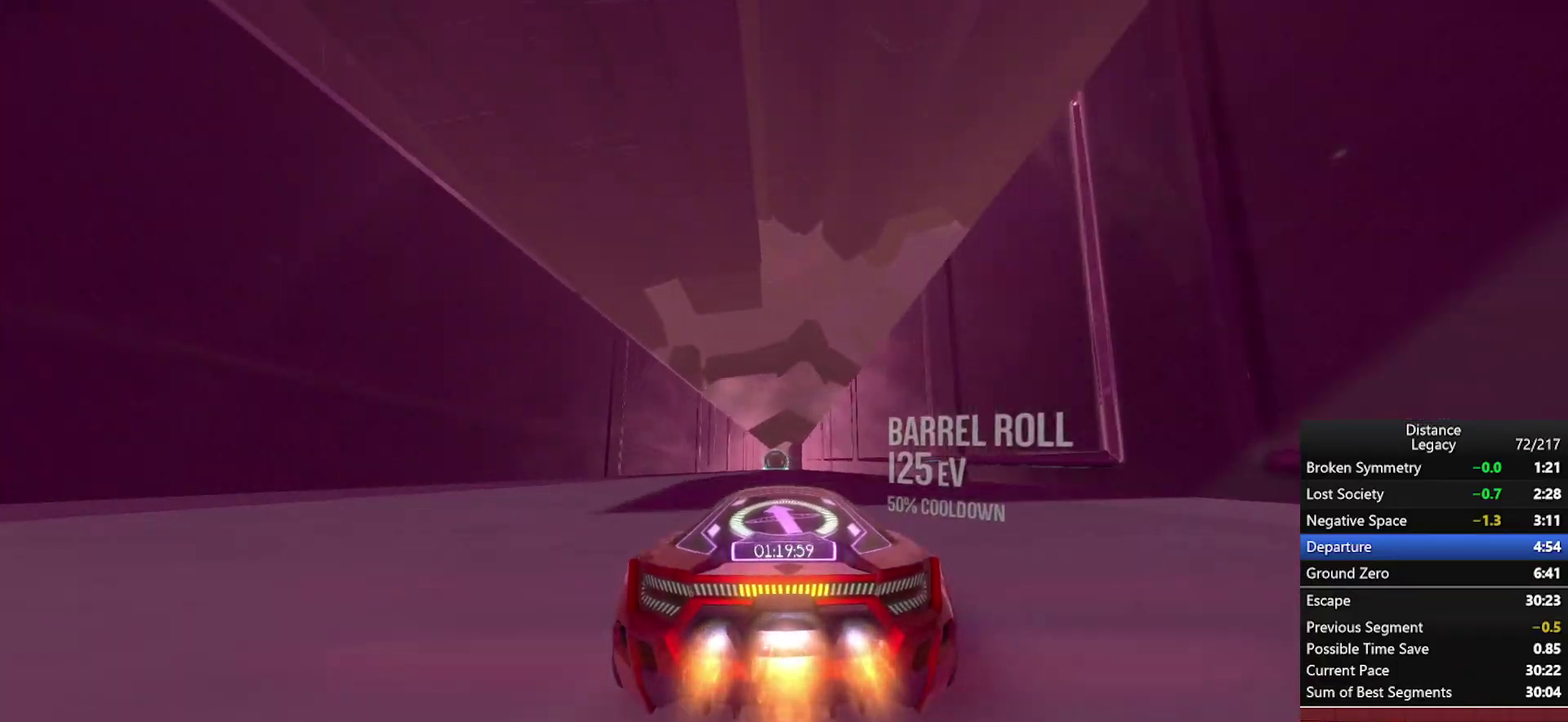
{"buttons": [], "left_stick": "center", "right_stick": "center", "events": []}
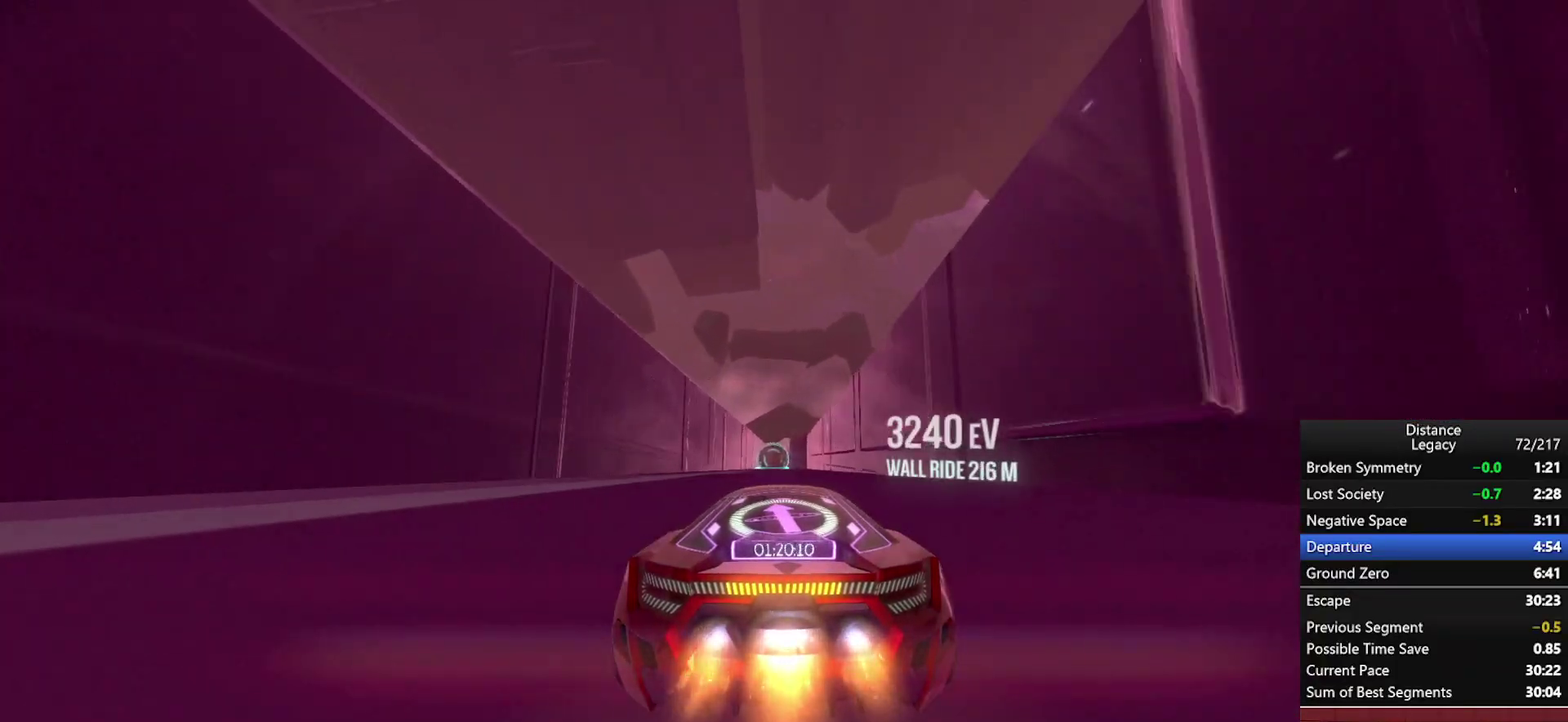
{"buttons": [], "left_stick": "center", "right_stick": "center", "events": []}
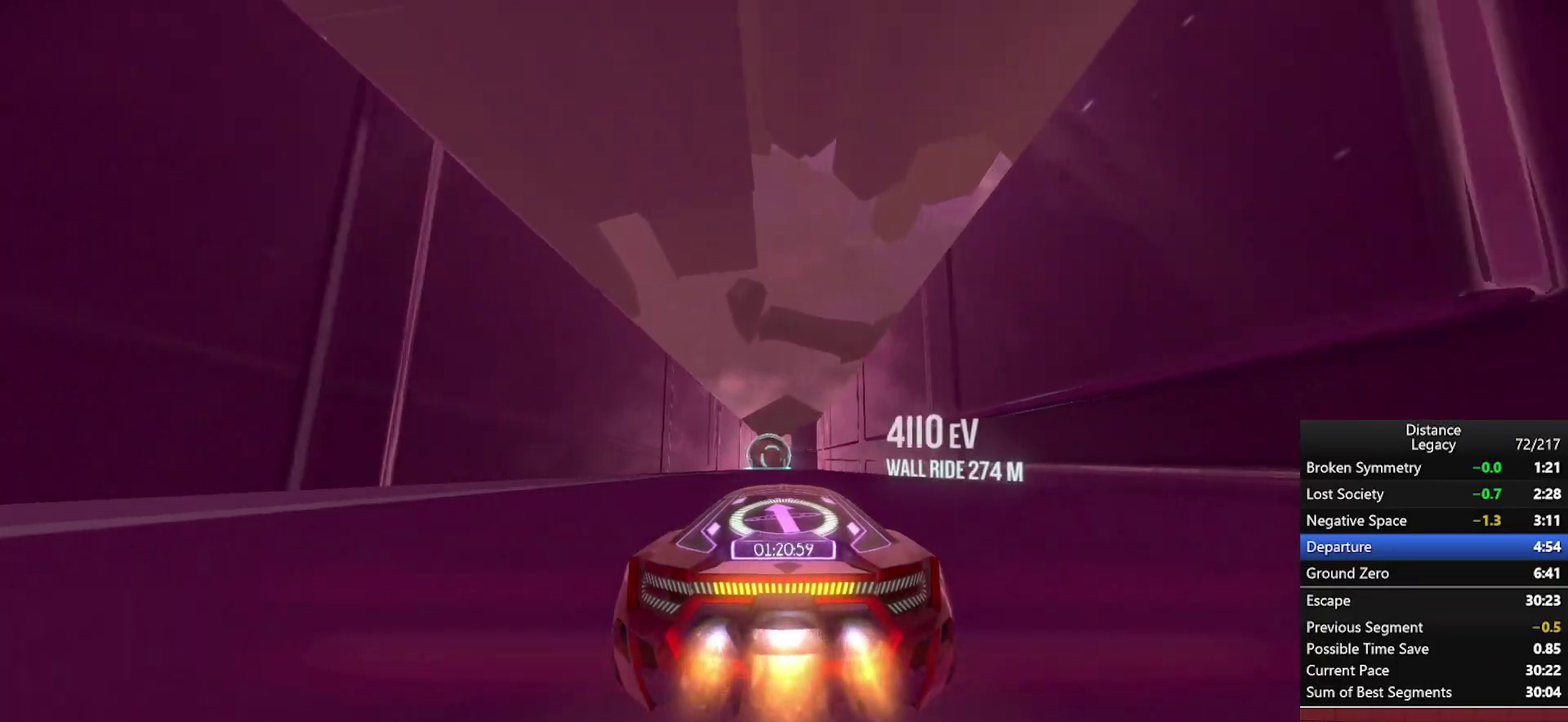
{"buttons": [], "left_stick": "center", "right_stick": "center", "events": []}
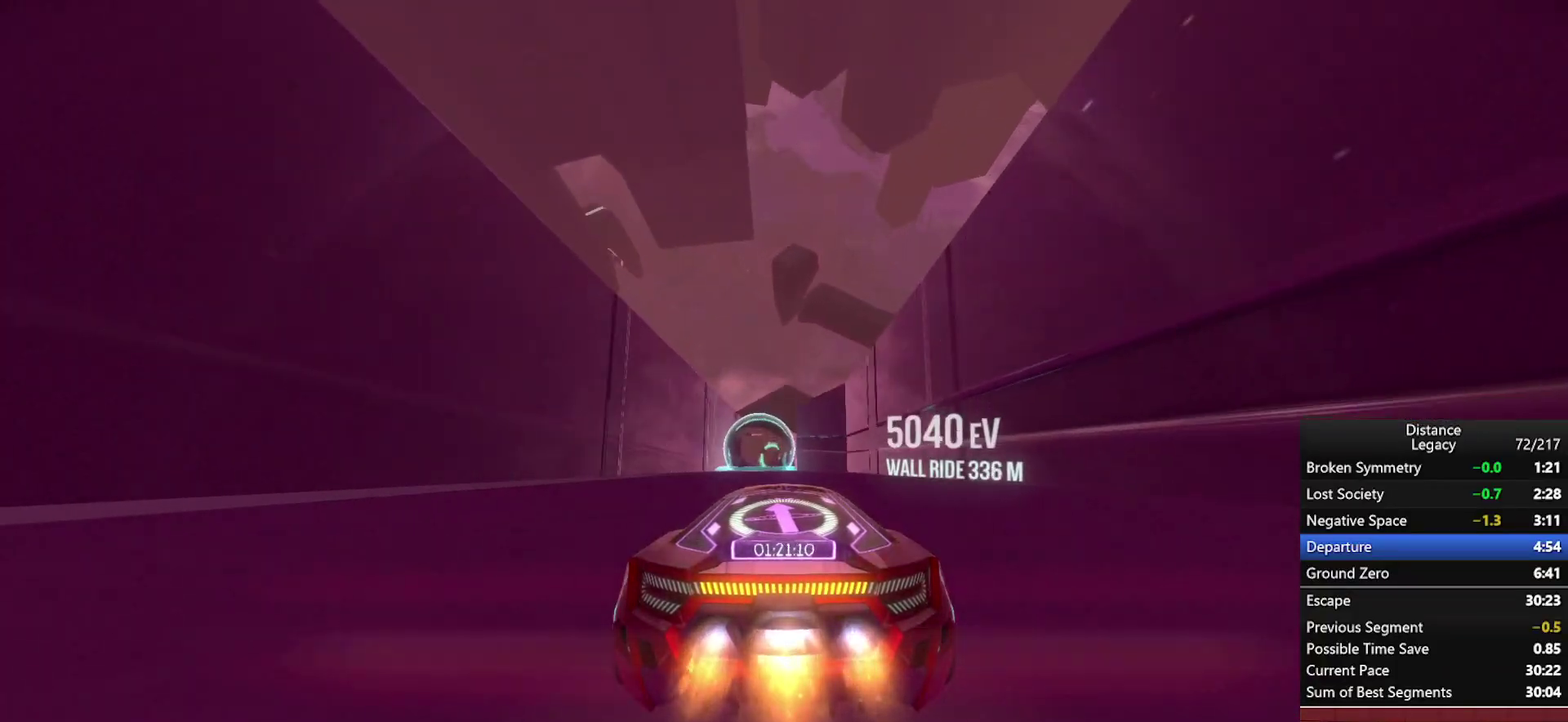
{"buttons": [], "left_stick": "center", "right_stick": "center", "events": []}
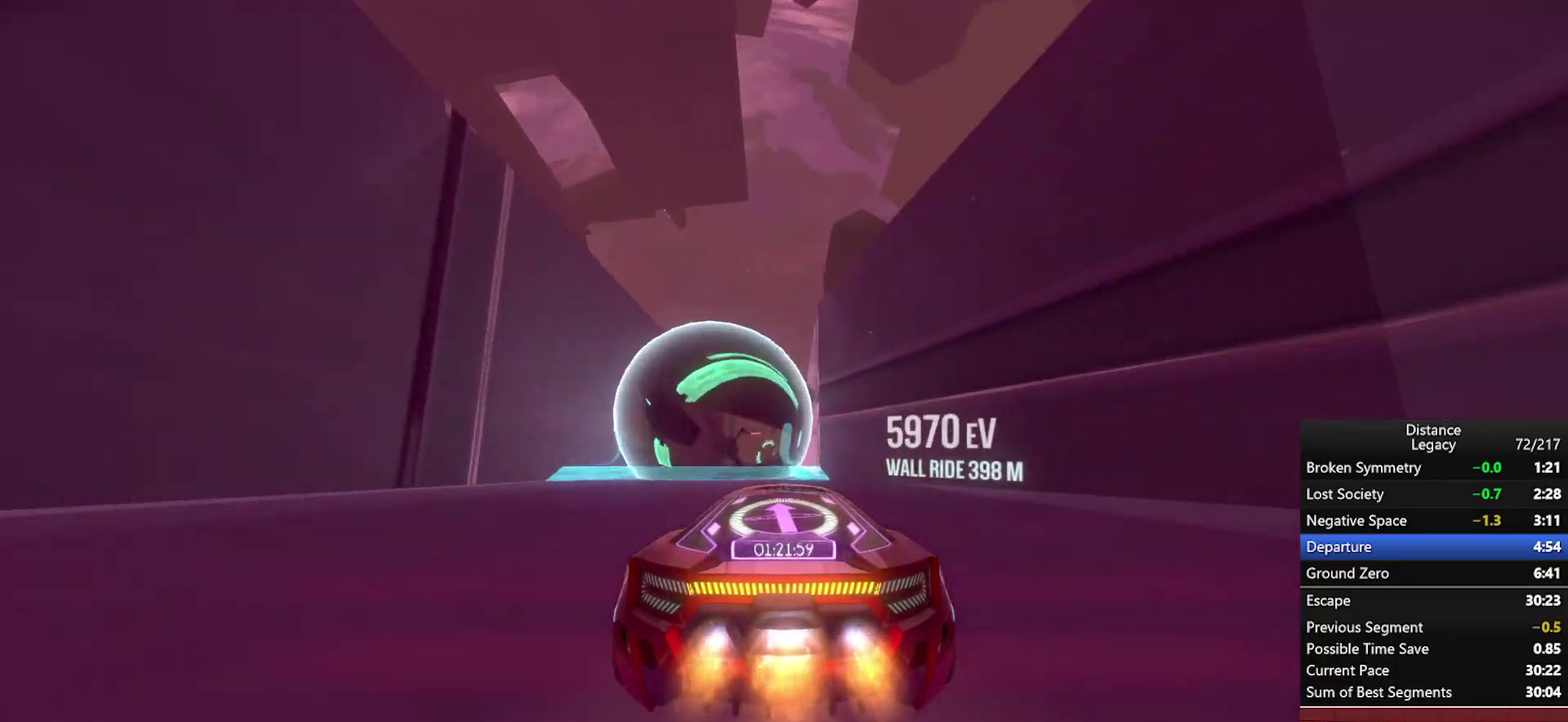
{"buttons": [], "left_stick": "center", "right_stick": "center", "events": []}
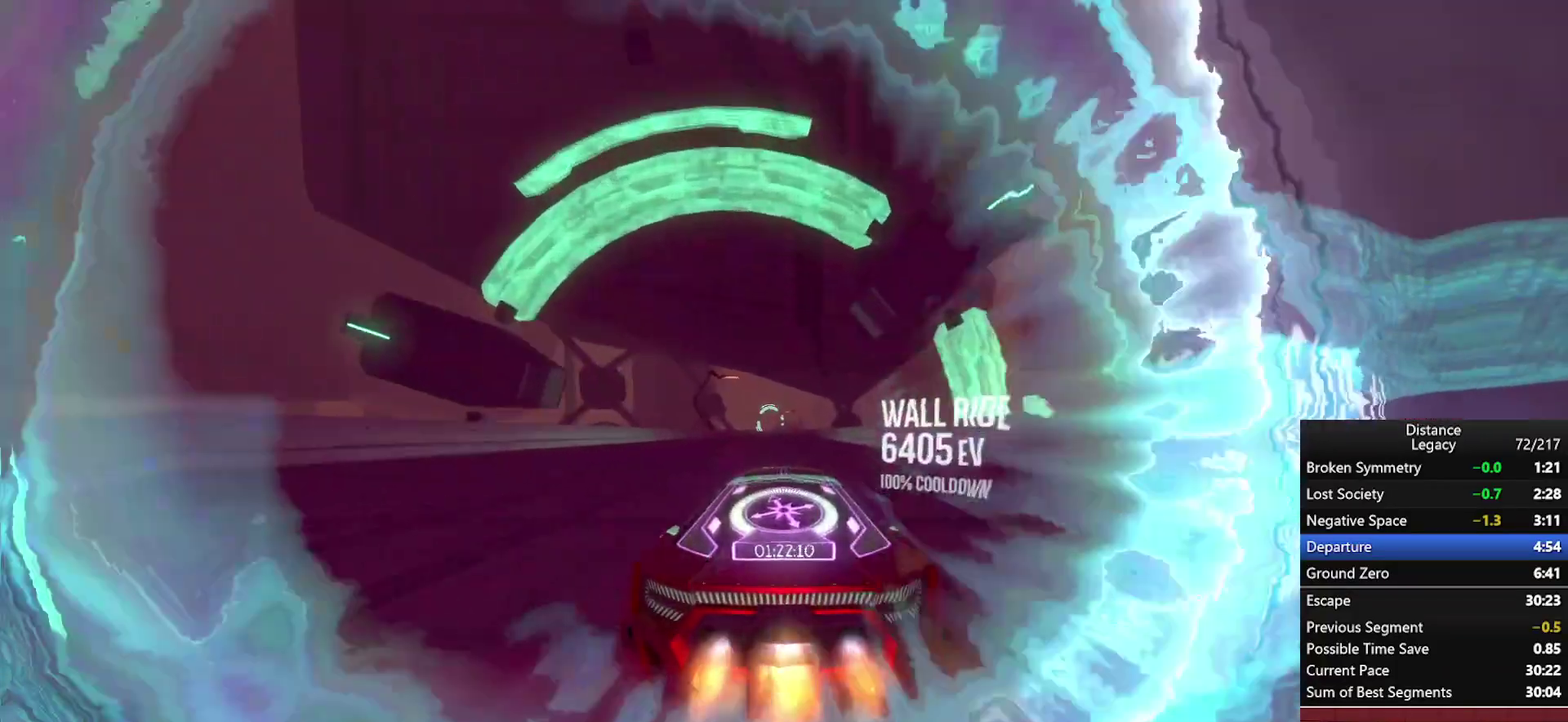
{"buttons": [], "left_stick": "center", "right_stick": "center", "events": []}
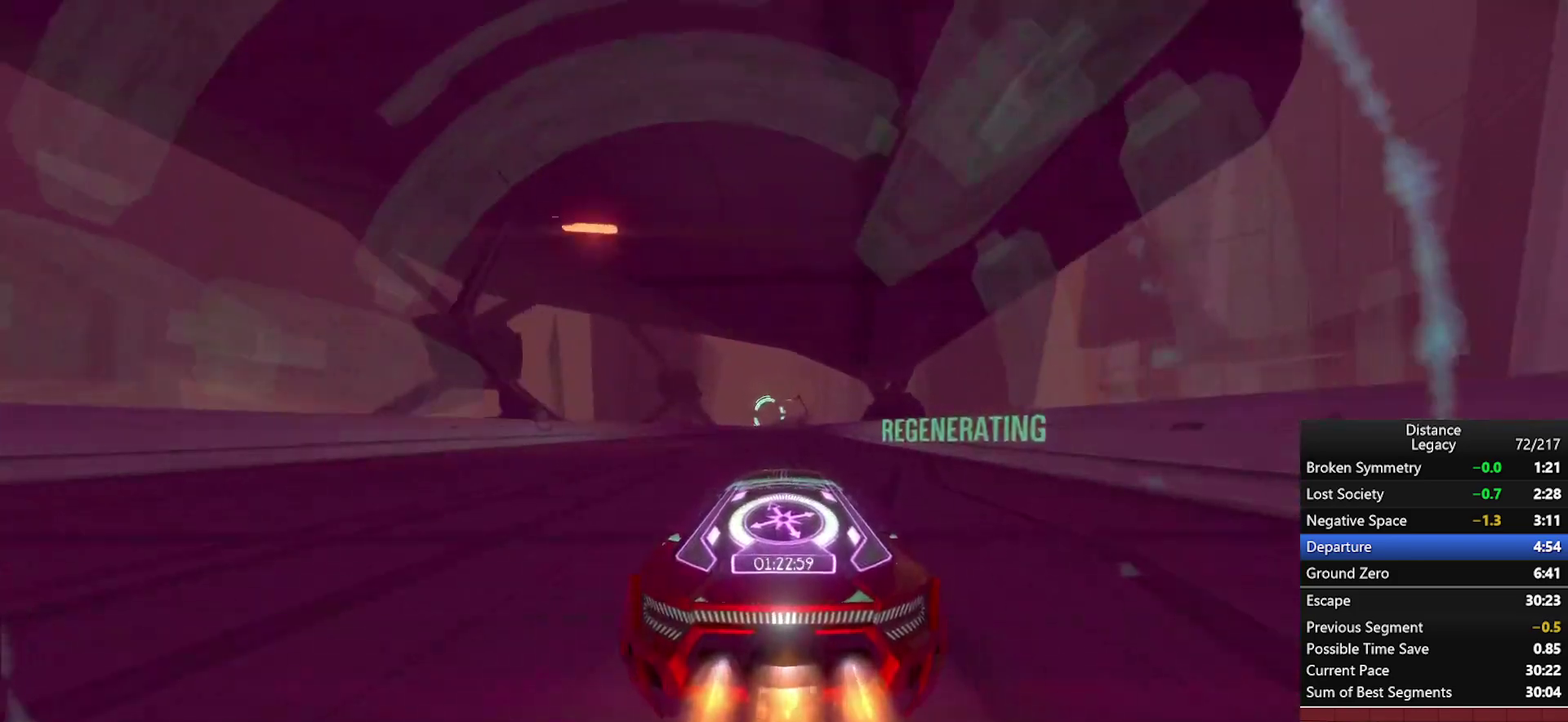
{"buttons": [], "left_stick": "center", "right_stick": "center", "events": []}
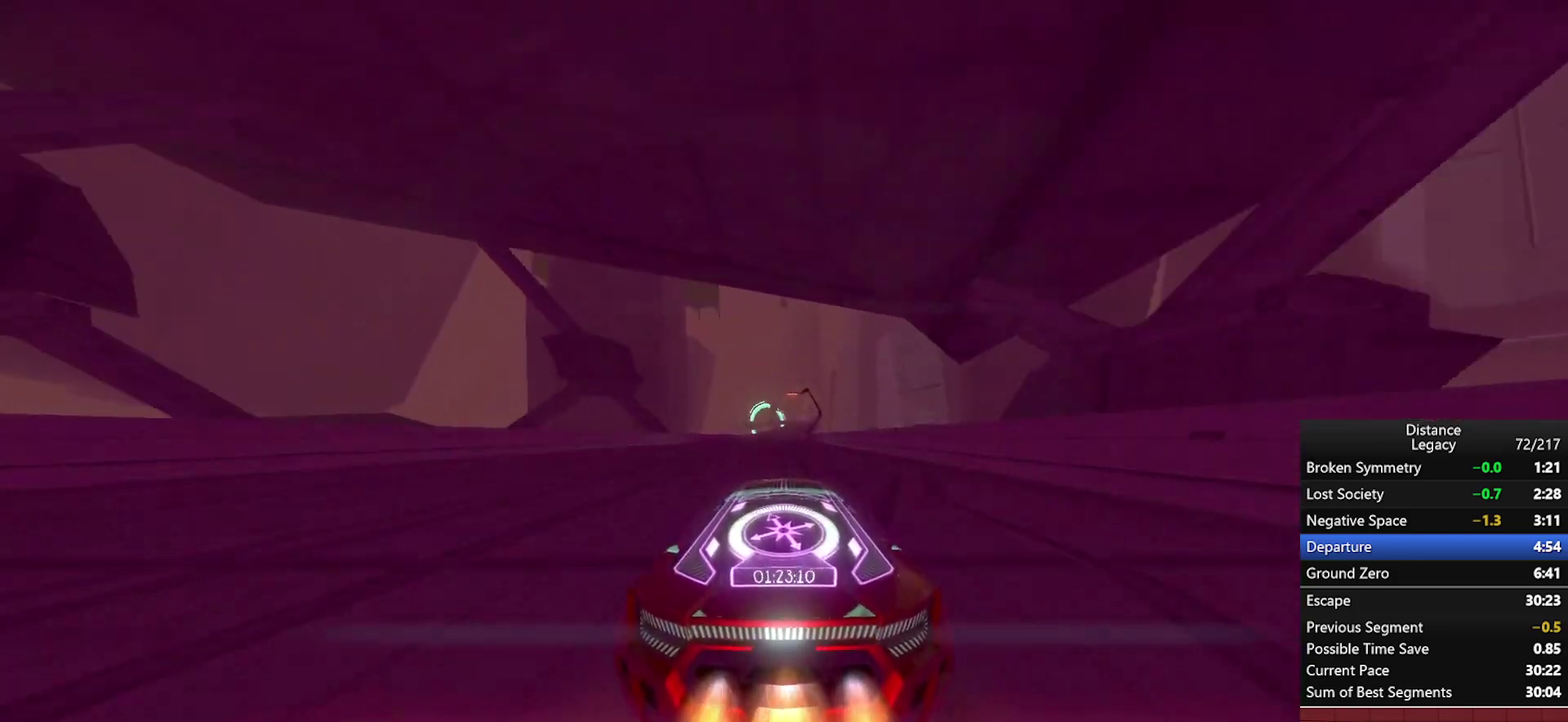
{"buttons": [], "left_stick": "down-left", "right_stick": "center", "events": [[283, "left_stick", "down-left"]]}
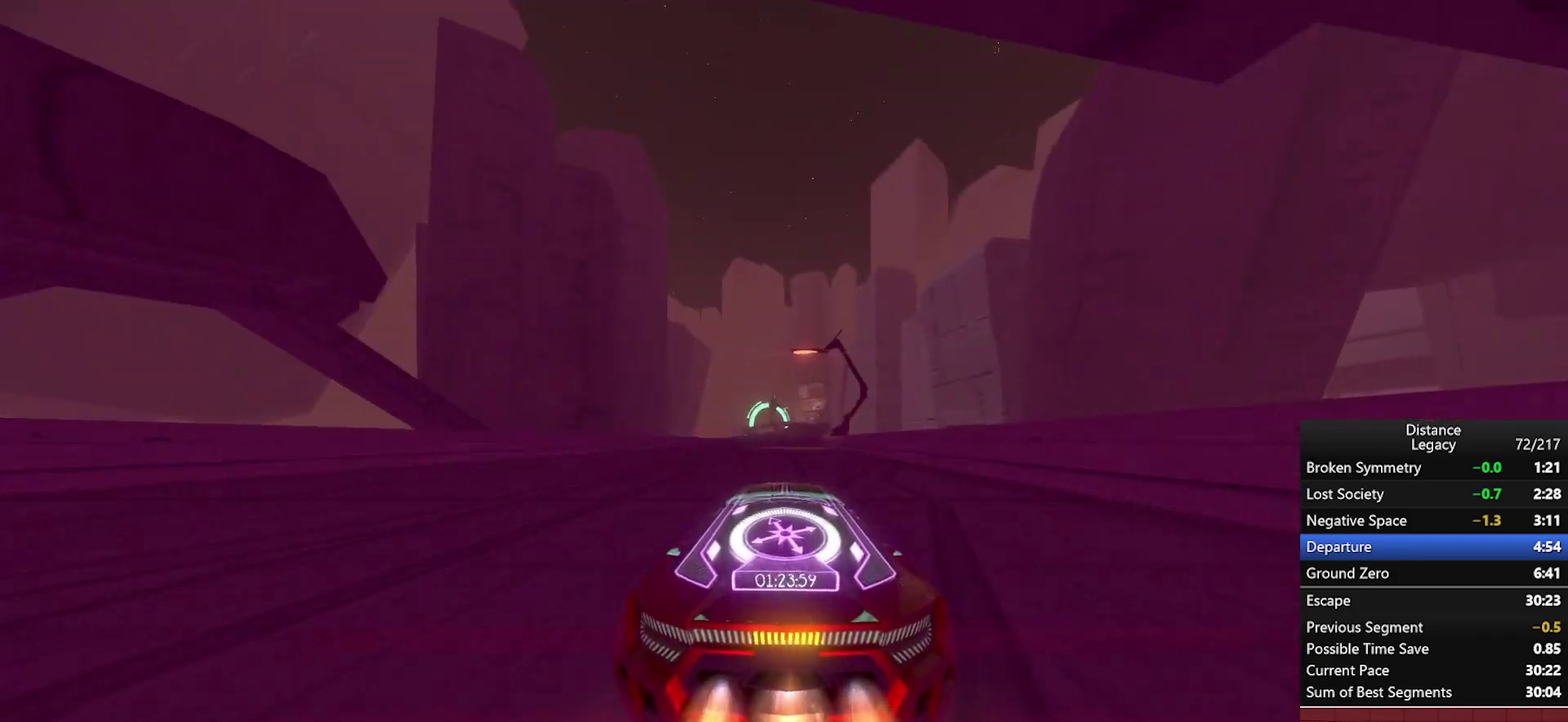
{"buttons": [], "left_stick": "center", "right_stick": "center", "events": [[333, "left_stick", "center"]]}
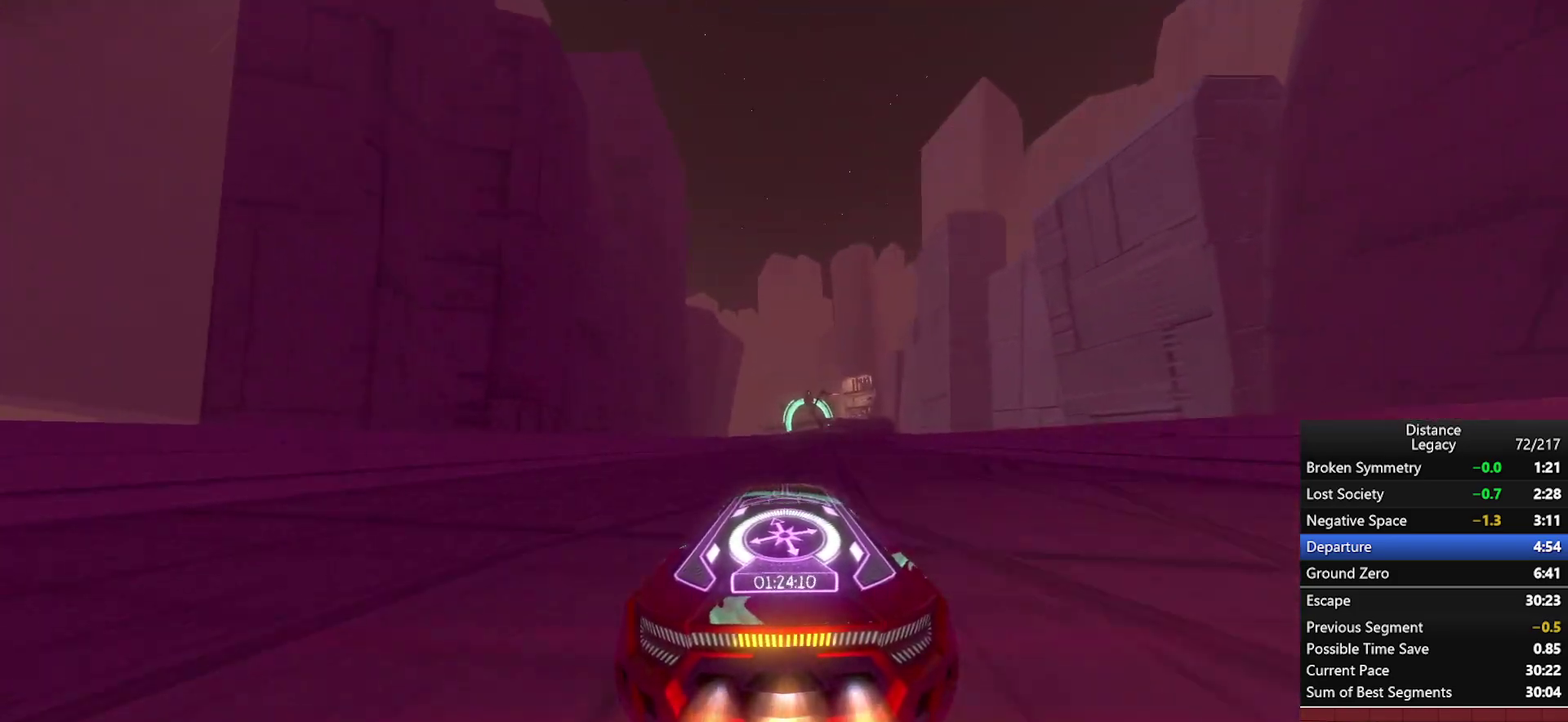
{"buttons": [], "left_stick": "center", "right_stick": "center", "events": [[267, "X", "down"], [367, "X", "up"]]}
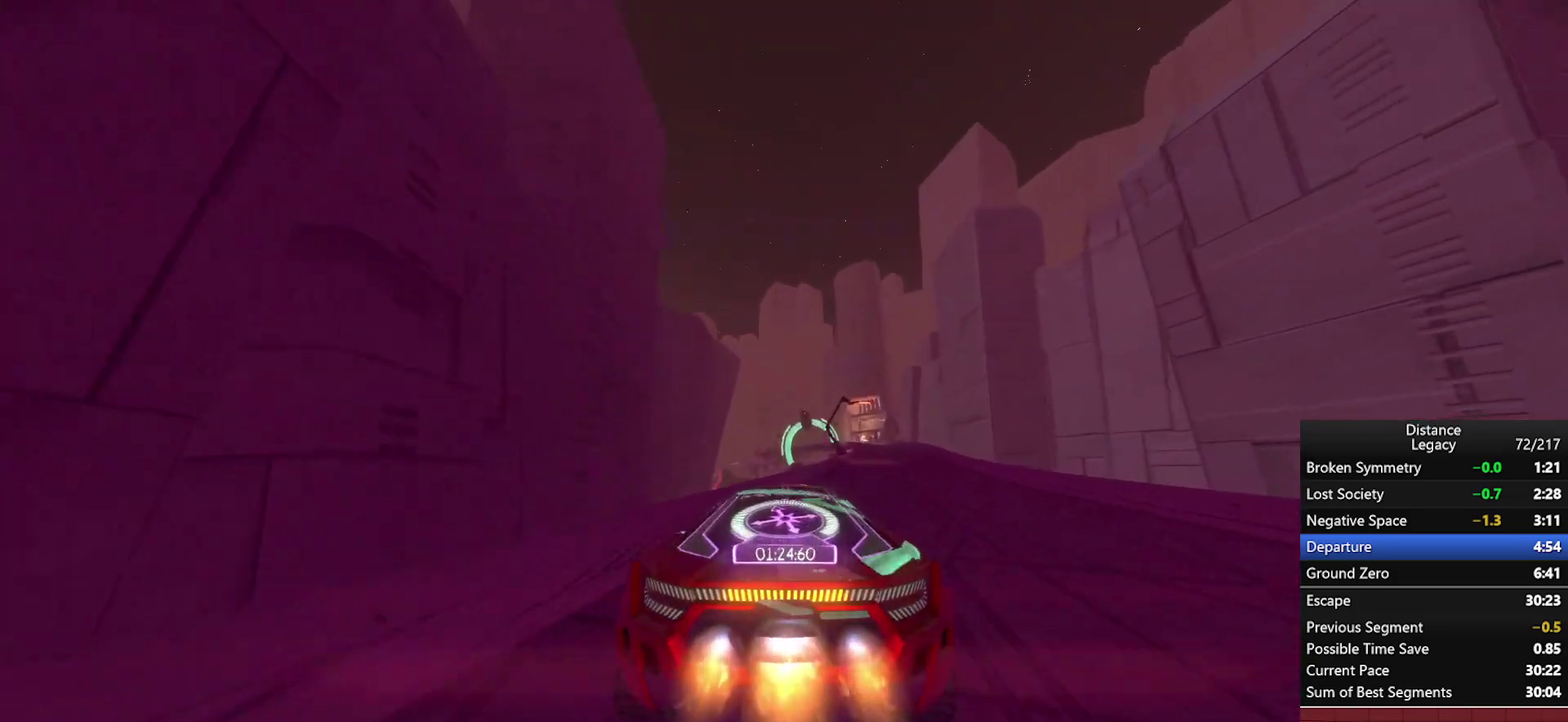
{"buttons": [], "left_stick": "center", "right_stick": "left", "events": [[83, "left_stick", "down-left"], [83, "right_stick", "left"], [100, "X", "down"], [200, "X", "up"], [200, "left_stick", "center"]]}
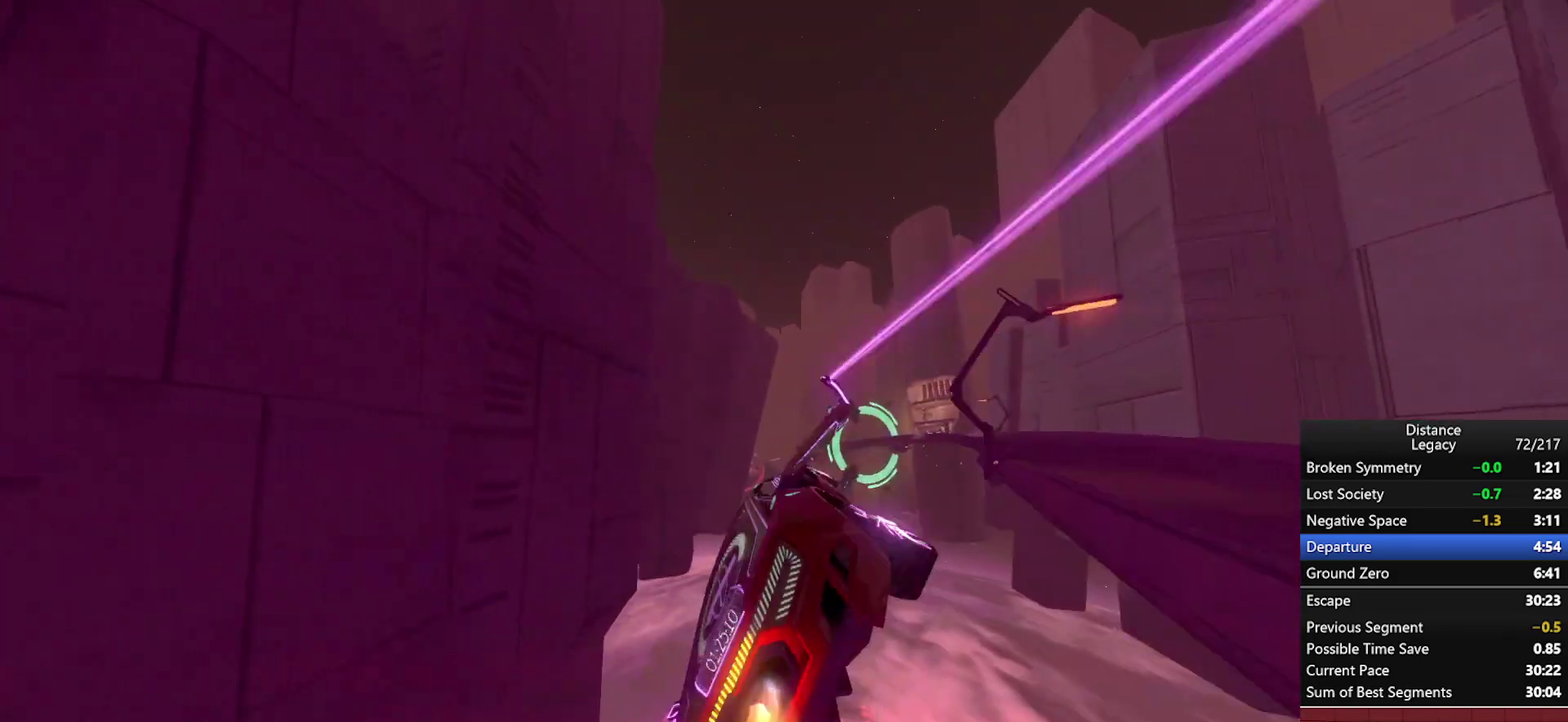
{"buttons": [], "left_stick": "center", "right_stick": "center", "events": [[33, "X", "down"], [150, "X", "up"], [150, "right_stick", "down-left"], [217, "right_stick", "down-right"], [267, "right_stick", "right"], [433, "right_stick", "center"]]}
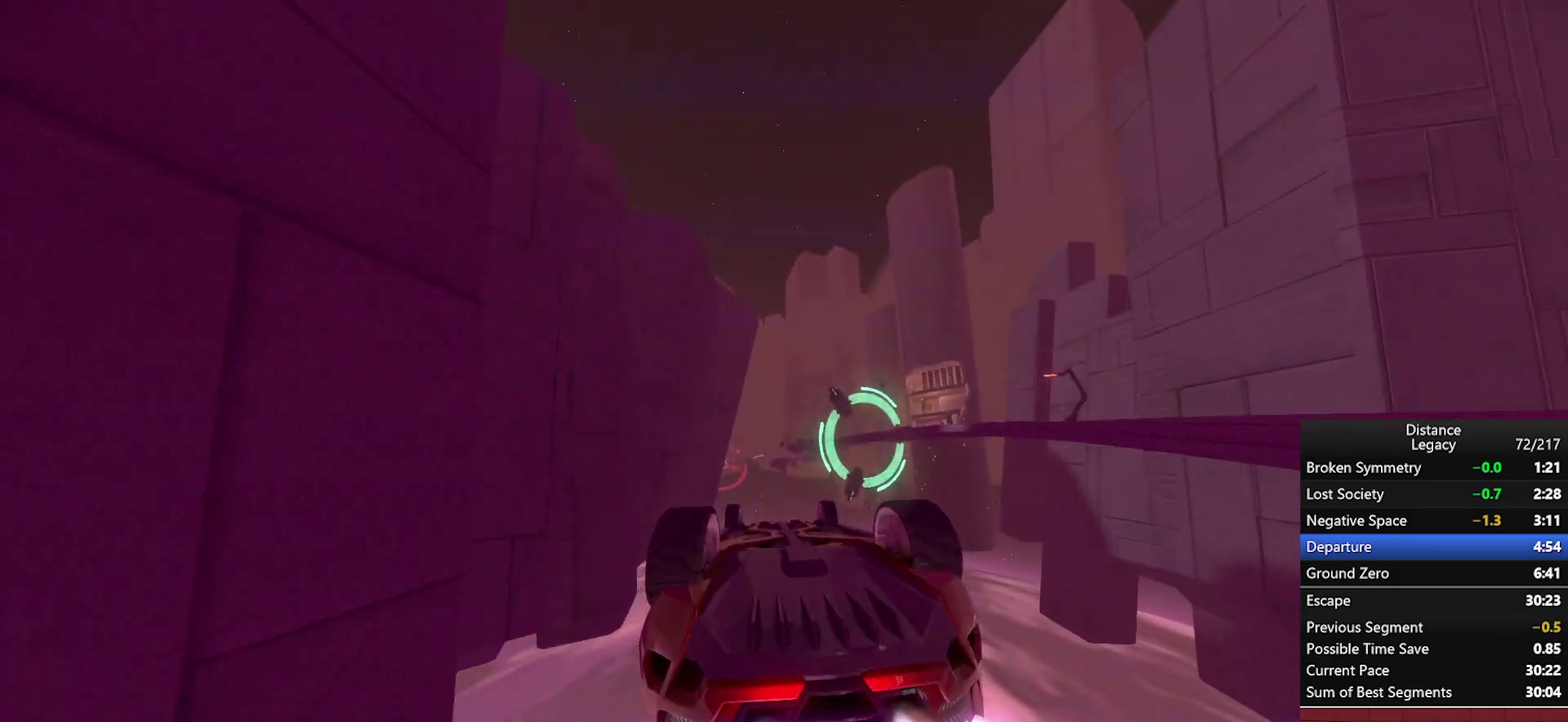
{"buttons": [], "left_stick": "center", "right_stick": "center", "events": [[150, "right_stick", "up-right"], [267, "right_stick", "center"]]}
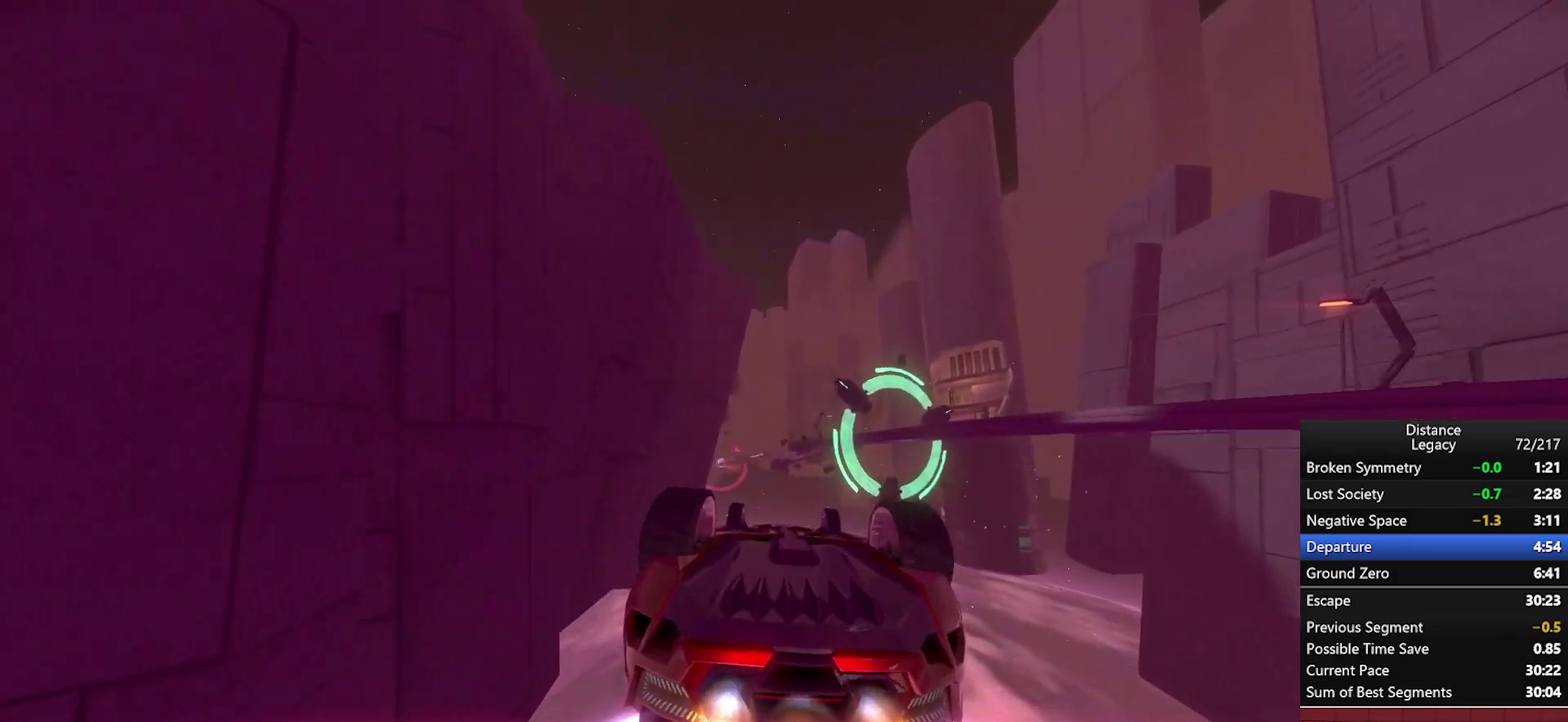
{"buttons": [], "left_stick": "center", "right_stick": "center", "events": [[17, "right_stick", "up-right"], [67, "right_stick", "center"], [250, "right_stick", "left"], [350, "right_stick", "center"]]}
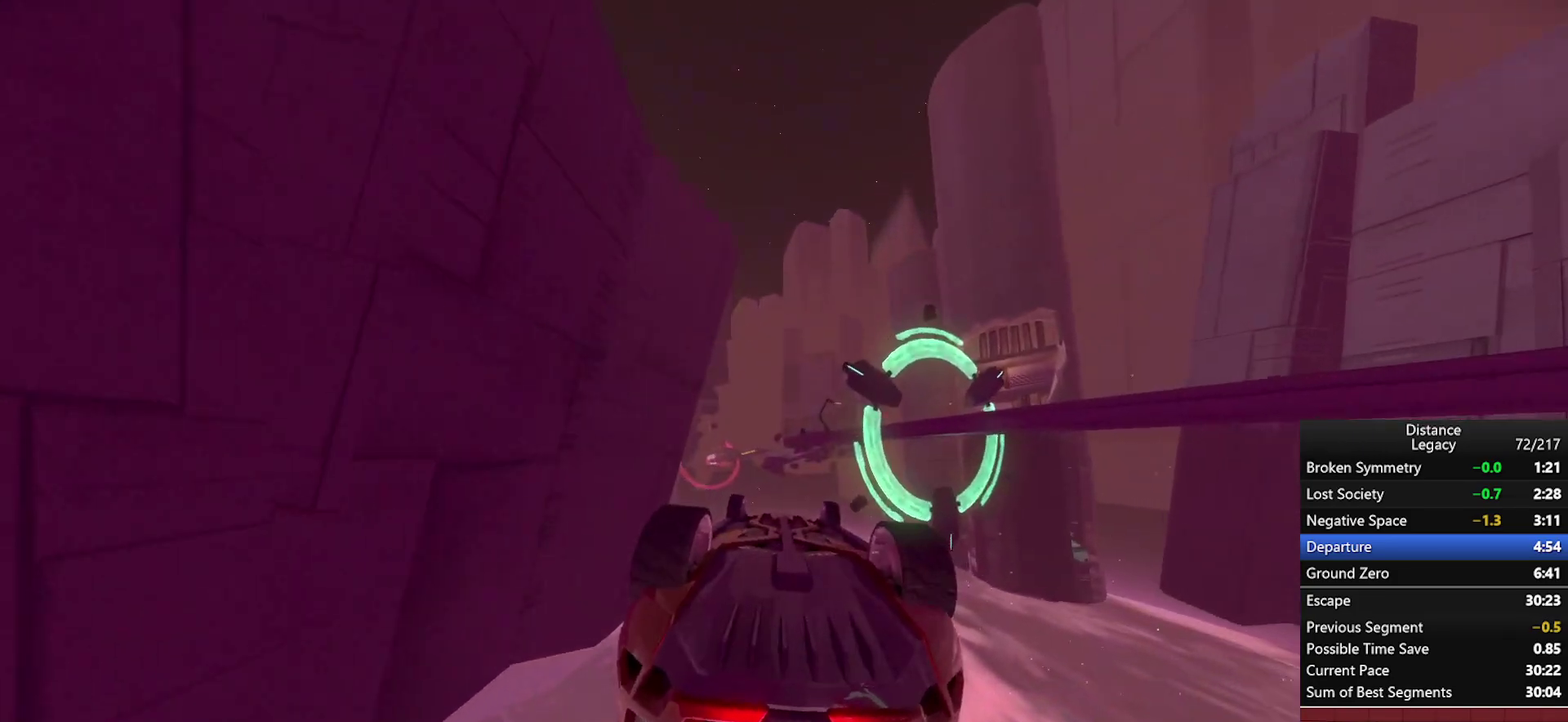
{"buttons": [], "left_stick": "center", "right_stick": "center", "events": [[33, "right_stick", "right"], [150, "right_stick", "center"], [350, "right_stick", "down-left"], [417, "right_stick", "center"]]}
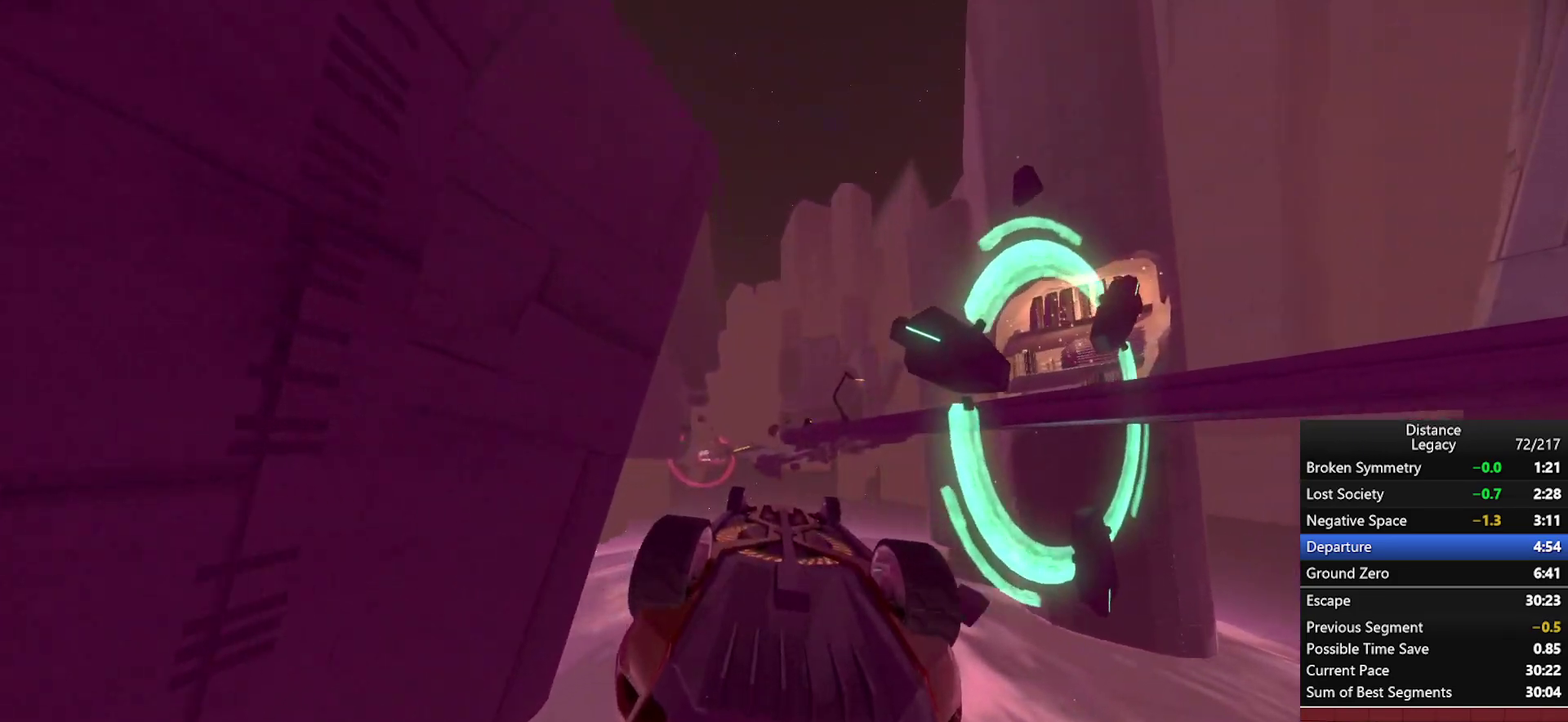
{"buttons": [], "left_stick": "center", "right_stick": "center", "events": []}
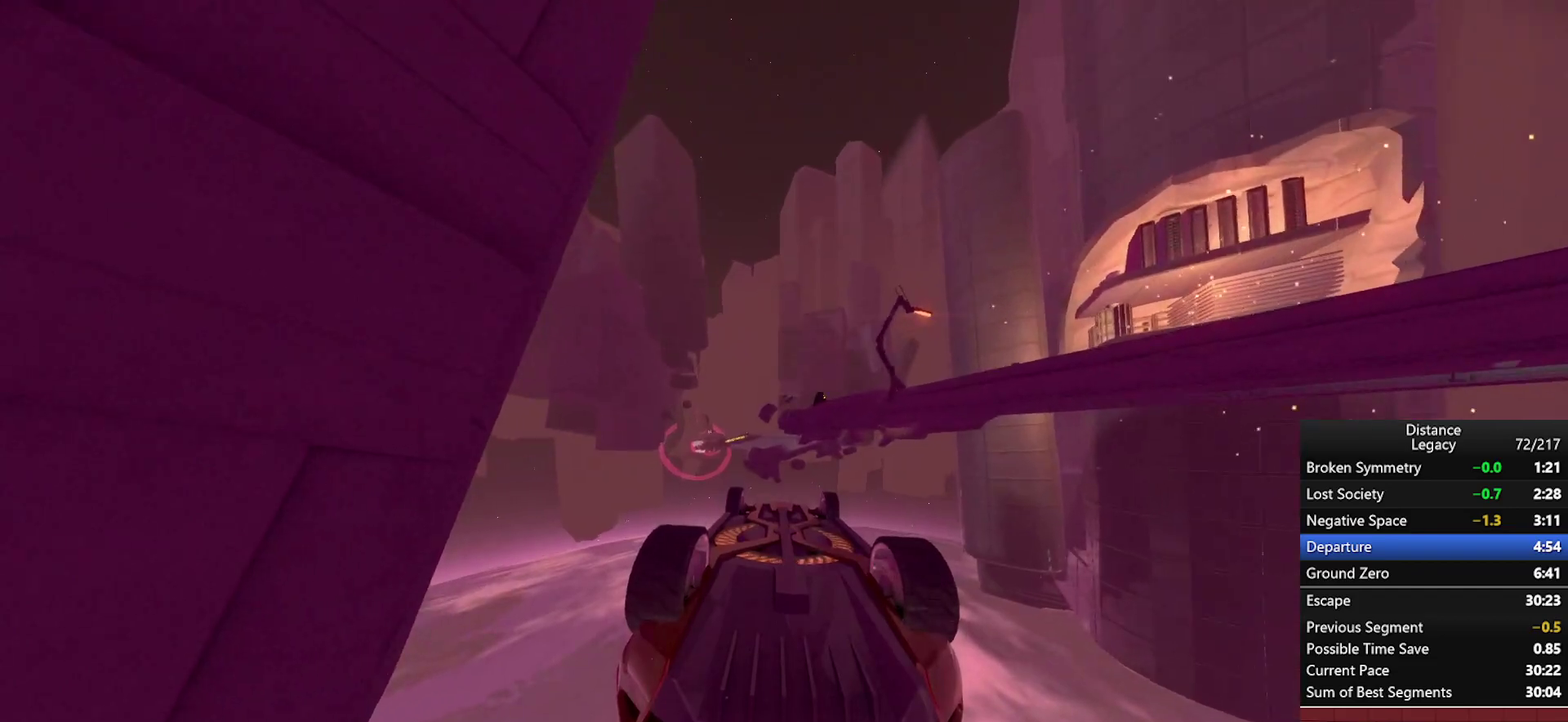
{"buttons": [], "left_stick": "center", "right_stick": "center", "events": []}
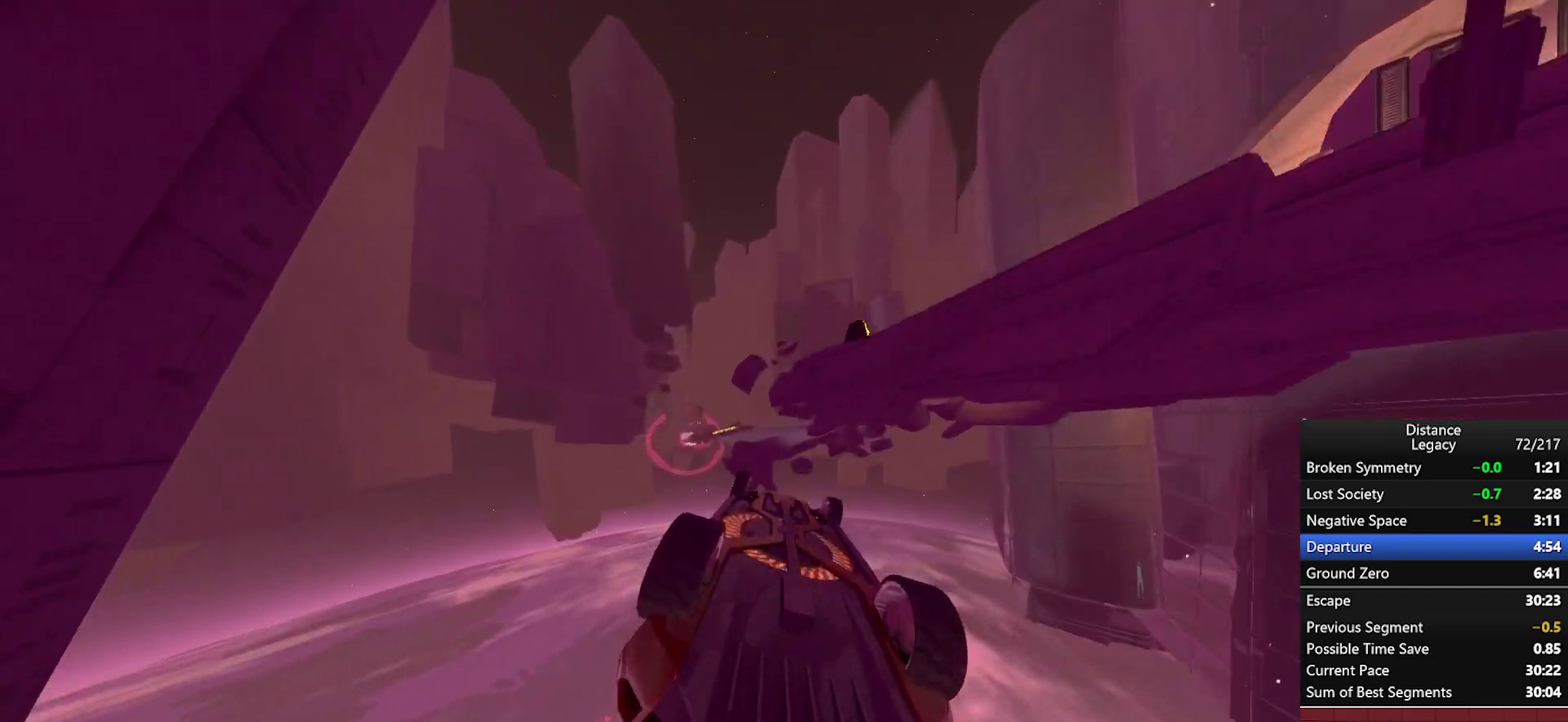
{"buttons": ["X"], "left_stick": "center", "right_stick": "center", "events": [[50, "right_stick", "left"], [417, "X", "down"], [417, "right_stick", "center"], [433, "left_stick", "down"], [500, "left_stick", "center"]]}
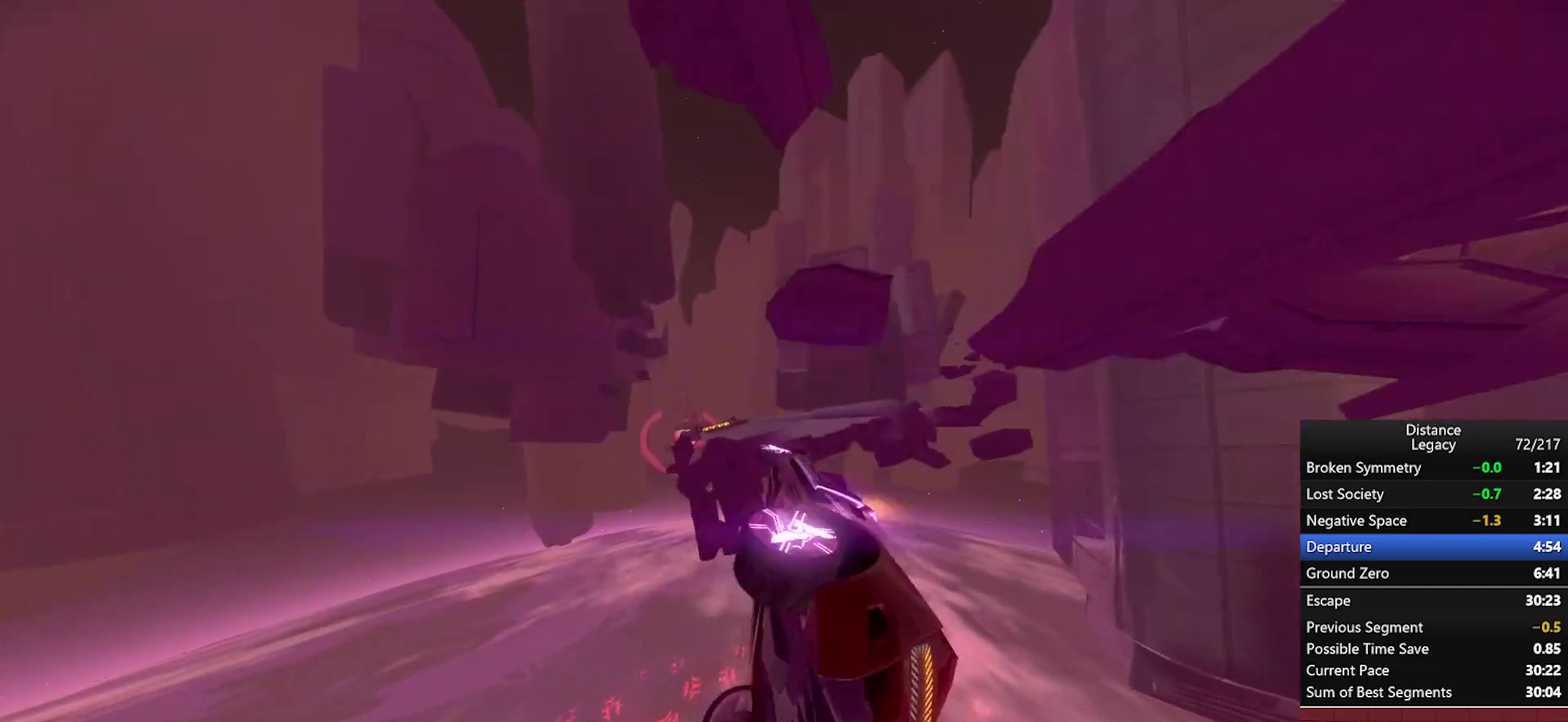
{"buttons": [], "left_stick": "center", "right_stick": "right", "events": [[17, "X", "up"], [183, "right_stick", "up-left"], [200, "X", "down"], [333, "X", "up"], [383, "right_stick", "right"]]}